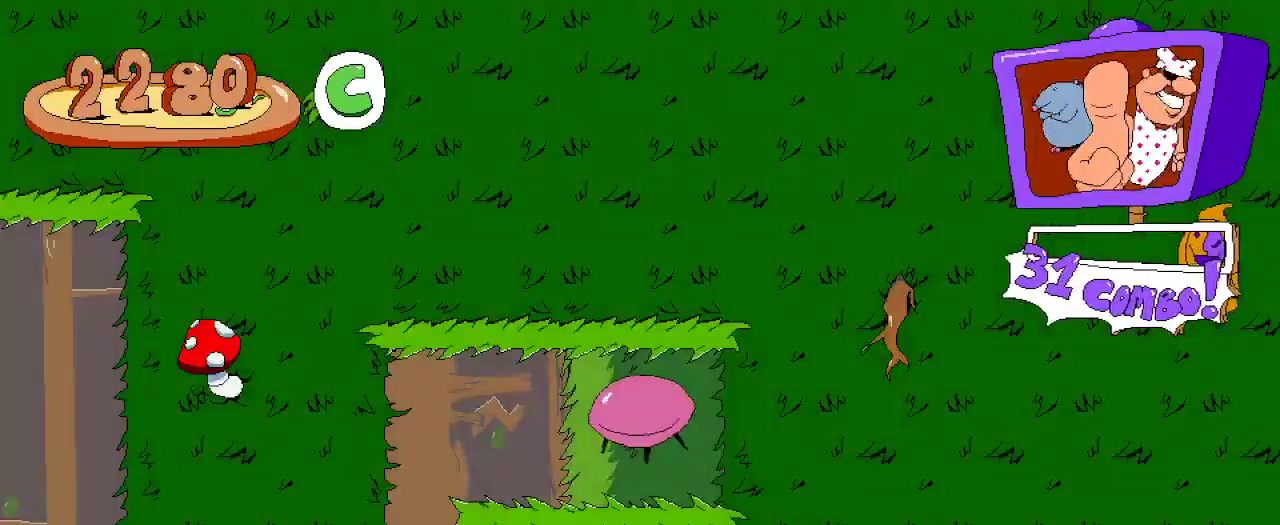
Gameplay with a controller (Xbox layout); each line is a JSON object with the inputs held at the frame after it (dt_ms = milliseconds from this image to that frame). "events" lists button and stick changes between this image and that frame as [ms after this image, input, new state], when the widget could be followed in between. Not read: L3 R3.
{"dt_ms": 500, "buttons": ["R2", "DPAD_LEFT"], "left_stick": "center", "right_stick": "center", "events": []}
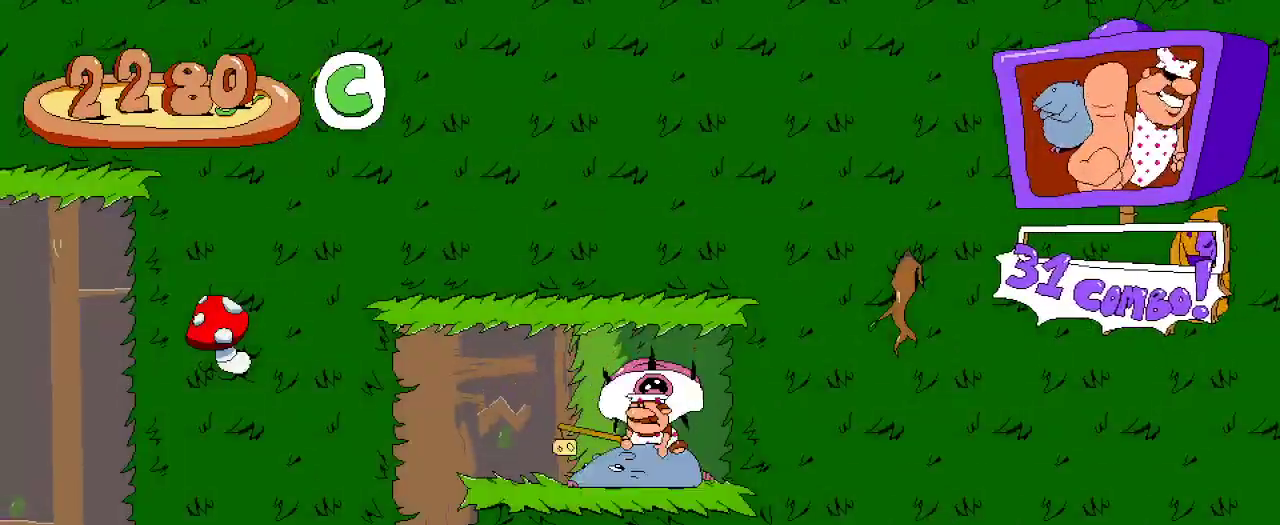
{"dt_ms": 500, "buttons": ["R2", "DPAD_RIGHT"], "left_stick": "center", "right_stick": "center", "events": [[333, "DPAD_LEFT", "up"], [467, "DPAD_RIGHT", "down"]]}
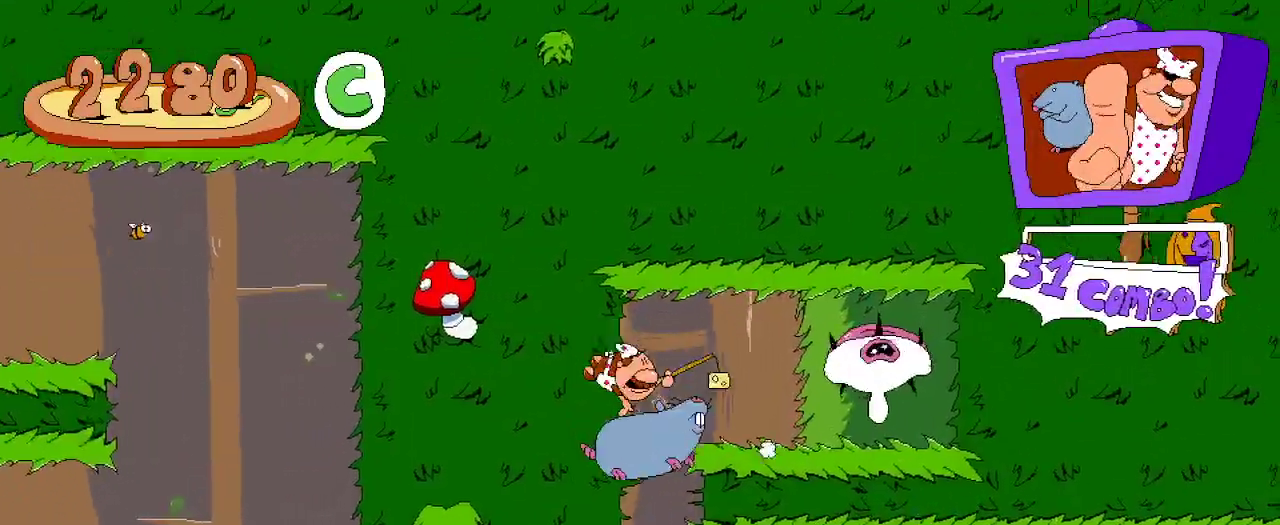
{"dt_ms": 500, "buttons": ["A", "R2", "DPAD_RIGHT"], "left_stick": "center", "right_stick": "center", "events": [[33, "DPAD_RIGHT", "up"], [233, "DPAD_RIGHT", "down"], [433, "A", "down"]]}
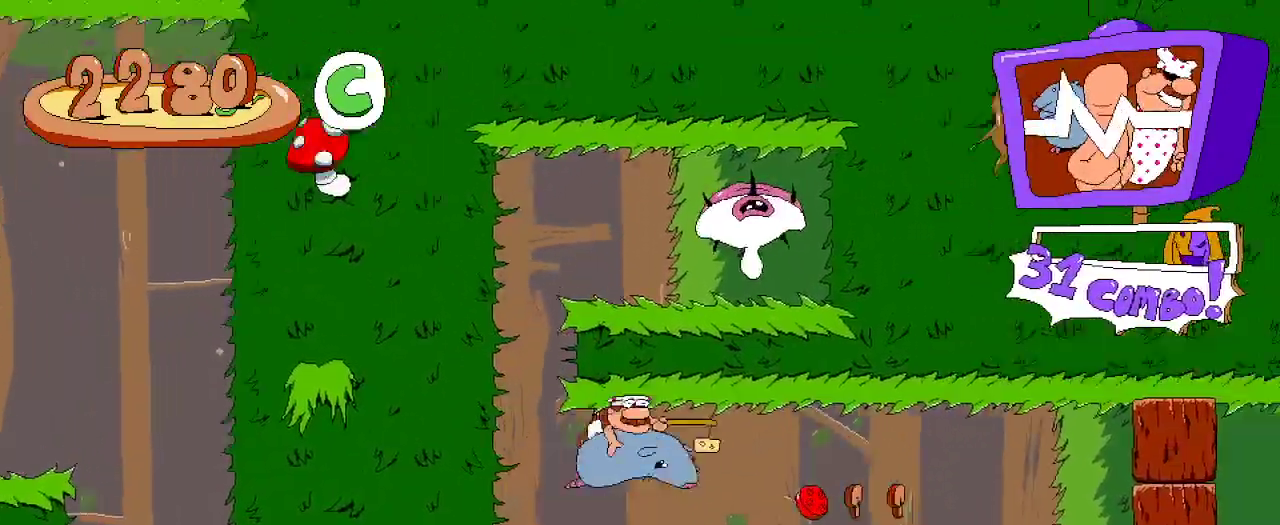
{"dt_ms": 500, "buttons": ["R2", "DPAD_RIGHT"], "left_stick": "center", "right_stick": "center", "events": [[67, "A", "up"], [67, "DPAD_RIGHT", "up"], [267, "DPAD_UP", "down"], [333, "X", "down"], [367, "DPAD_UP", "up"], [467, "DPAD_RIGHT", "down"], [467, "X", "up"]]}
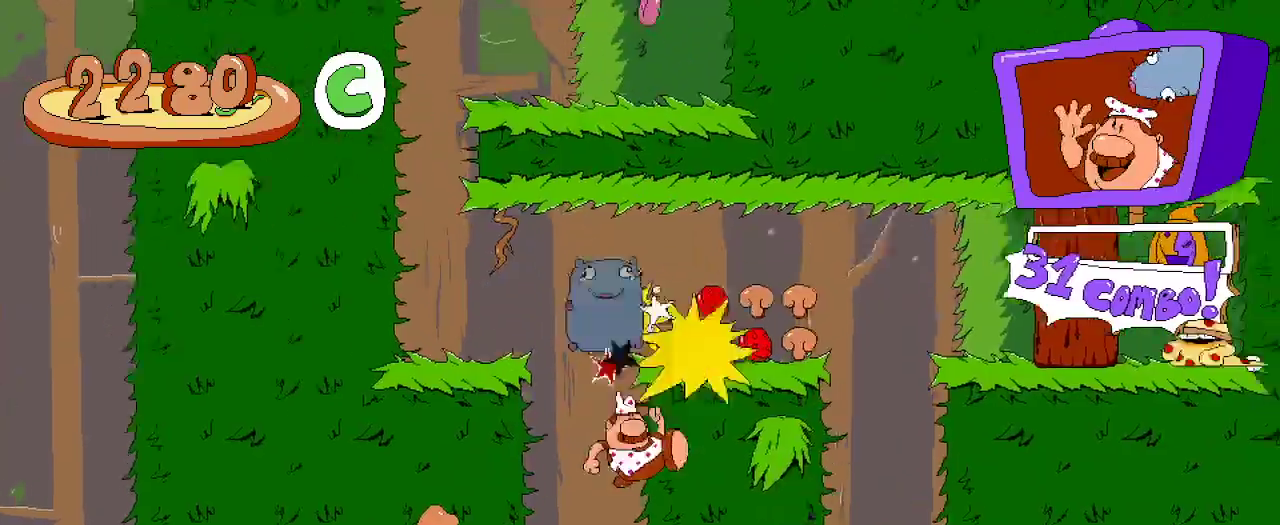
{"dt_ms": 500, "buttons": ["R2"], "left_stick": "center", "right_stick": "center", "events": [[100, "DPAD_RIGHT", "up"]]}
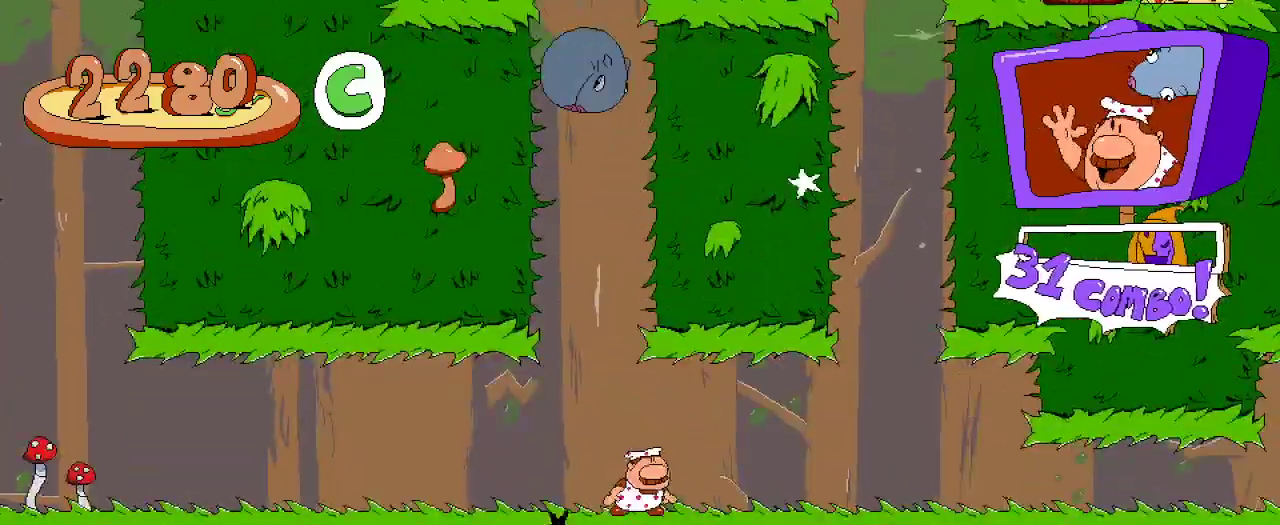
{"dt_ms": 1000, "buttons": ["A", "R2", "DPAD_LEFT"], "left_stick": "center", "right_stick": "center"}
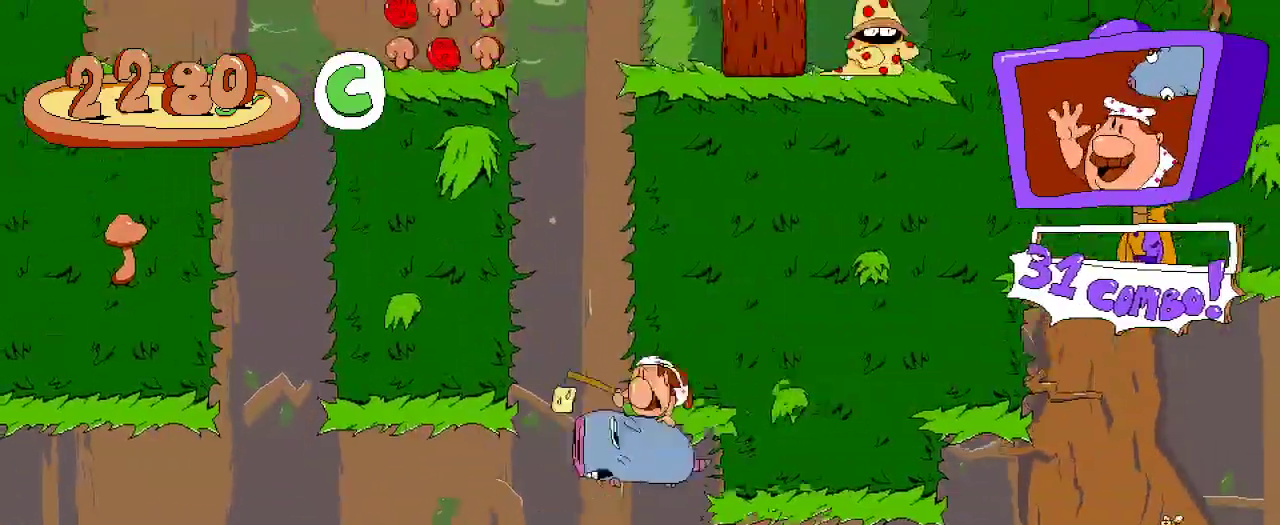
{"dt_ms": 500, "buttons": ["A", "R2", "DPAD_LEFT"], "left_stick": "center", "right_stick": "center", "events": [[33, "A", "up"], [200, "A", "down"]]}
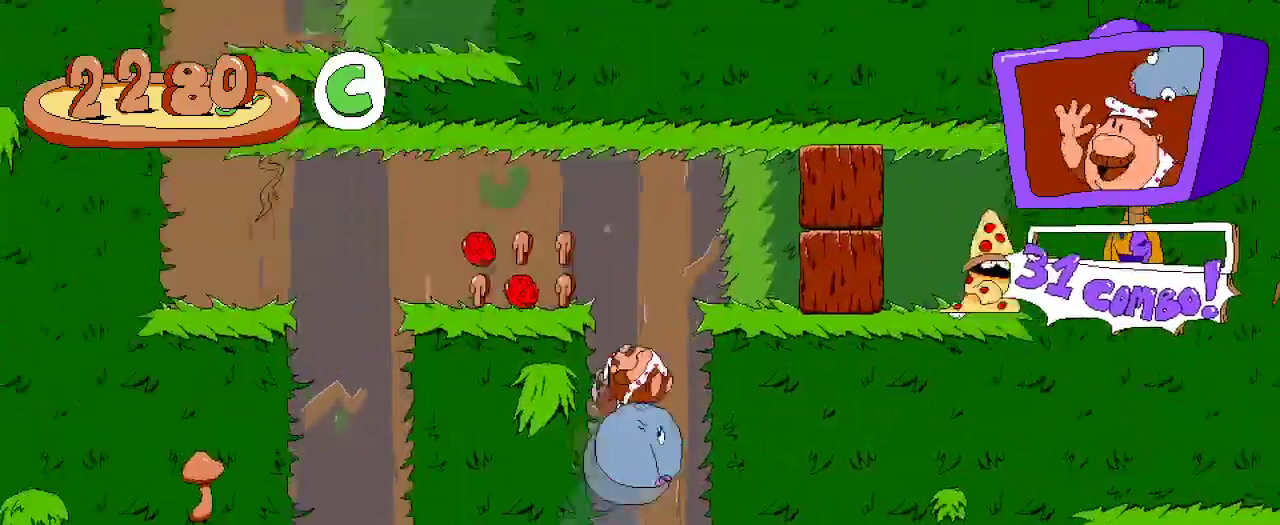
{"dt_ms": 500, "buttons": ["A", "R2", "DPAD_RIGHT"], "left_stick": "center", "right_stick": "center", "events": [[133, "DPAD_LEFT", "up"], [167, "DPAD_RIGHT", "down"]]}
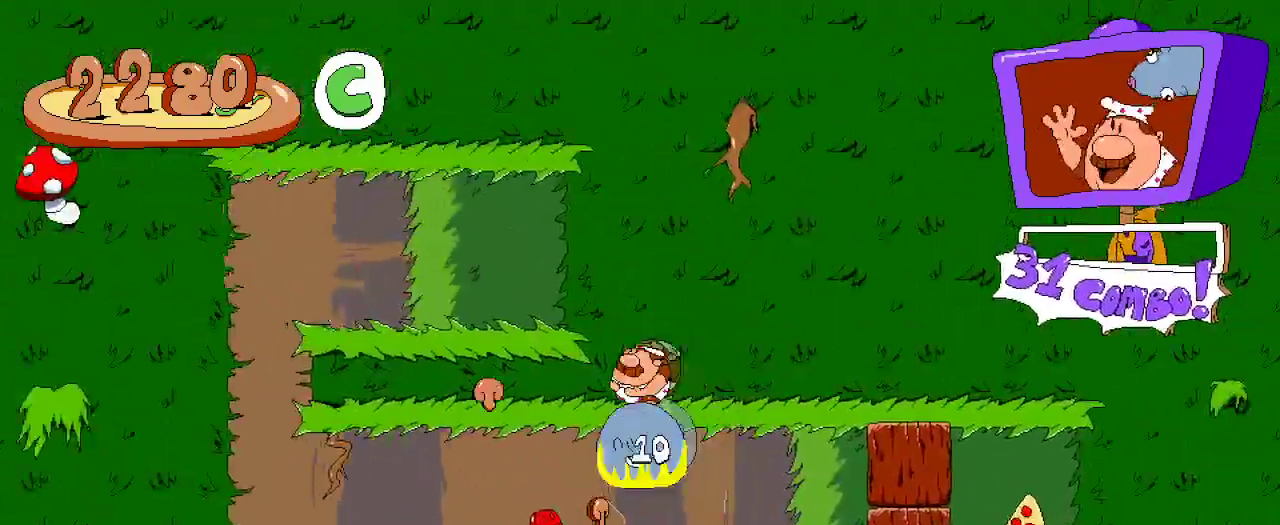
{"dt_ms": 500, "buttons": ["R2", "DPAD_UP"], "left_stick": "center", "right_stick": "center", "events": [[133, "A", "up"], [200, "DPAD_RIGHT", "up"], [433, "DPAD_UP", "down"]]}
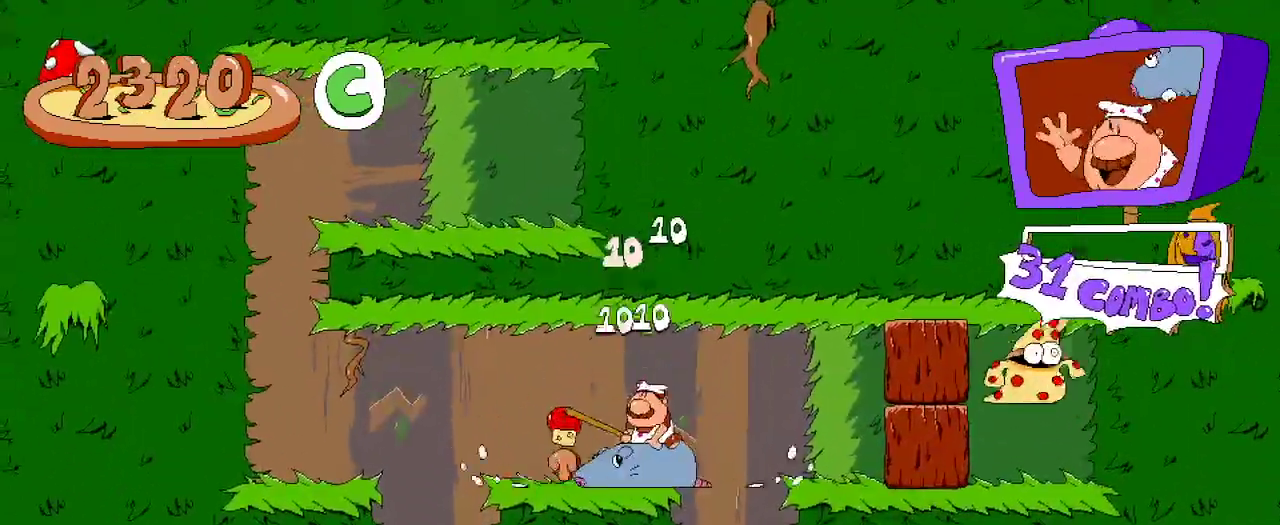
{"dt_ms": 500, "buttons": ["R2"], "left_stick": "center", "right_stick": "center"}
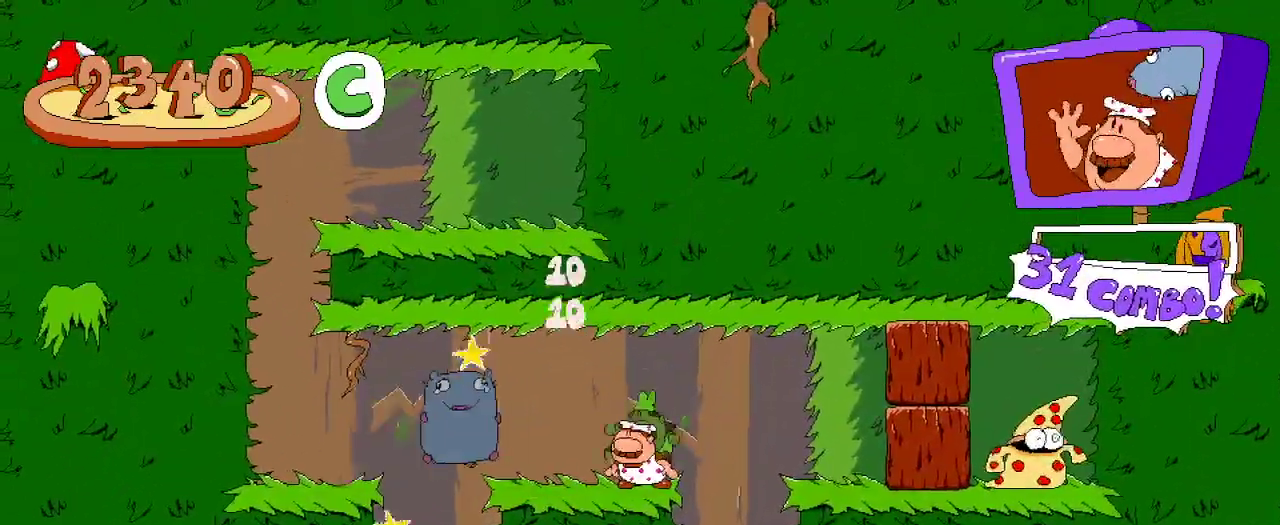
{"dt_ms": 500, "buttons": ["X", "R2", "DPAD_RIGHT"], "left_stick": "center", "right_stick": "center", "events": [[133, "DPAD_RIGHT", "down"], [233, "A", "down"], [433, "A", "up"], [433, "X", "down"]]}
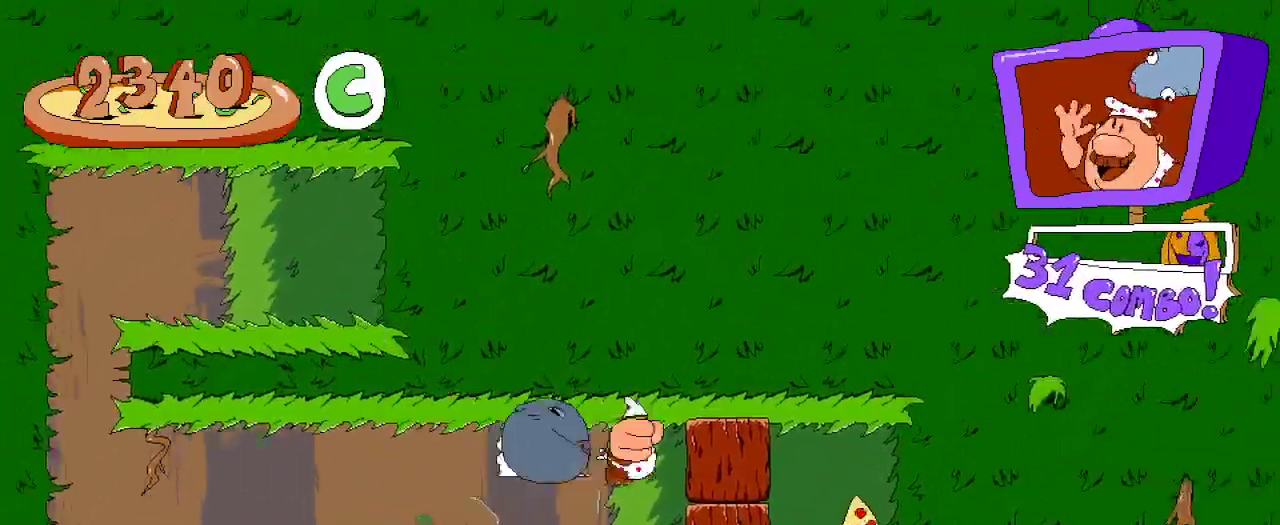
{"dt_ms": 500, "buttons": ["R2", "DPAD_LEFT"], "left_stick": "center", "right_stick": "center", "events": [[67, "X", "up"], [100, "X", "down"], [200, "X", "up"], [233, "DPAD_RIGHT", "up"], [267, "X", "down"], [400, "DPAD_LEFT", "down"], [400, "X", "up"]]}
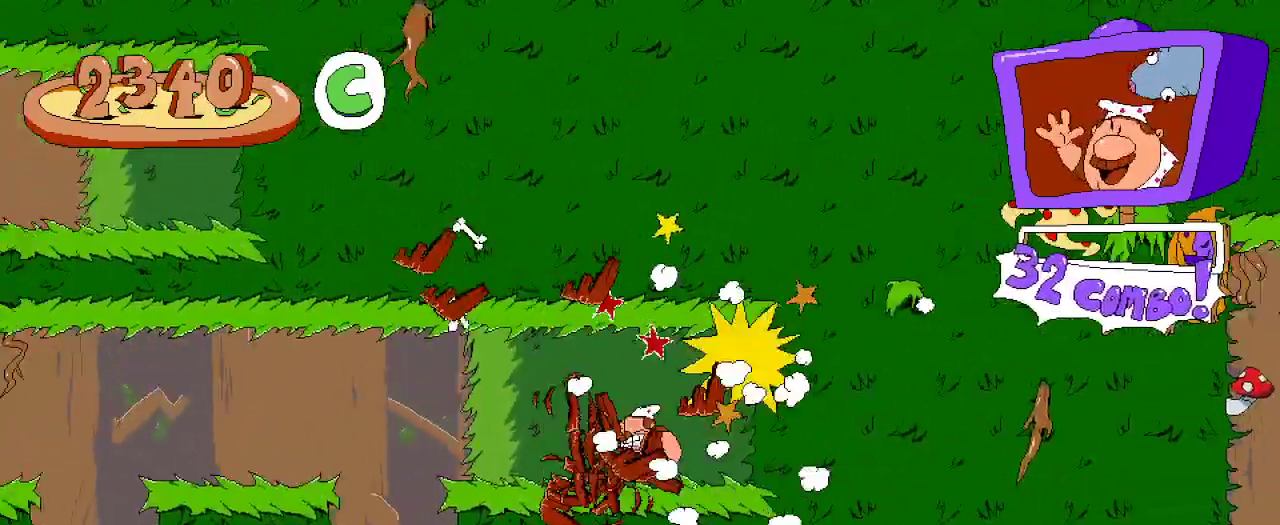
{"dt_ms": 500, "buttons": ["R2", "DPAD_RIGHT"], "left_stick": "center", "right_stick": "center", "events": [[200, "X", "down"], [333, "DPAD_LEFT", "up"], [333, "X", "up"], [433, "DPAD_RIGHT", "down"]]}
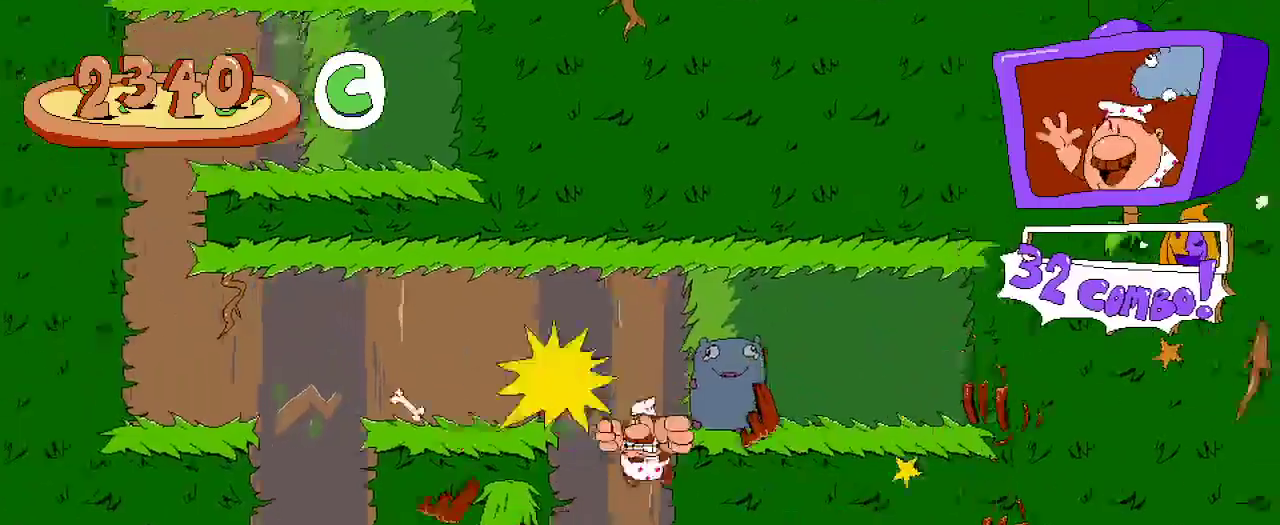
{"dt_ms": 500, "buttons": ["R2", "DPAD_RIGHT"], "left_stick": "center", "right_stick": "center"}
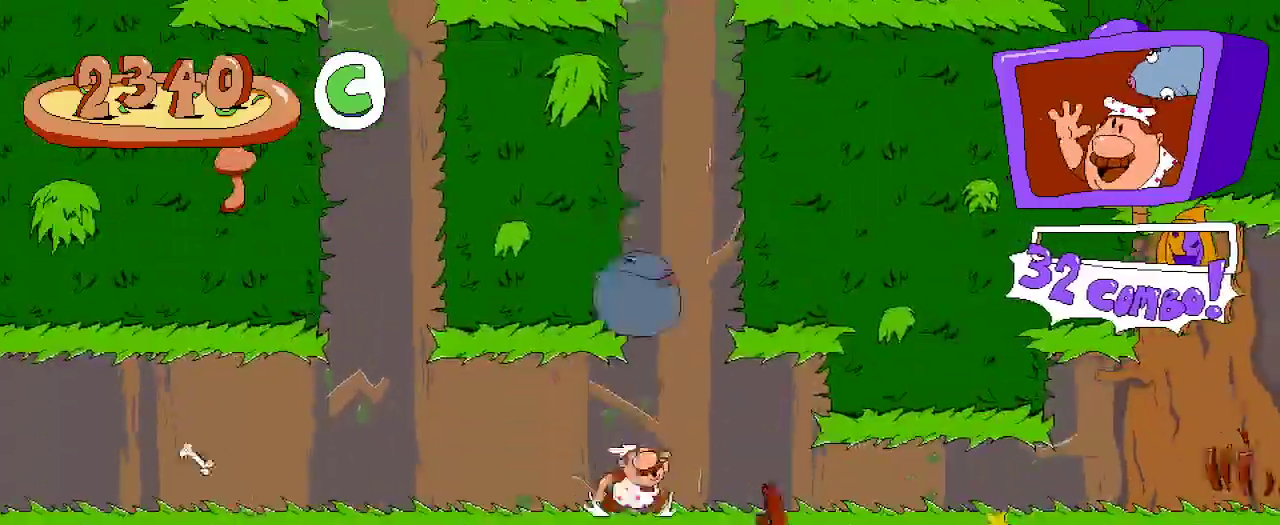
{"dt_ms": 500, "buttons": ["R2", "DPAD_RIGHT"], "left_stick": "center", "right_stick": "center", "events": []}
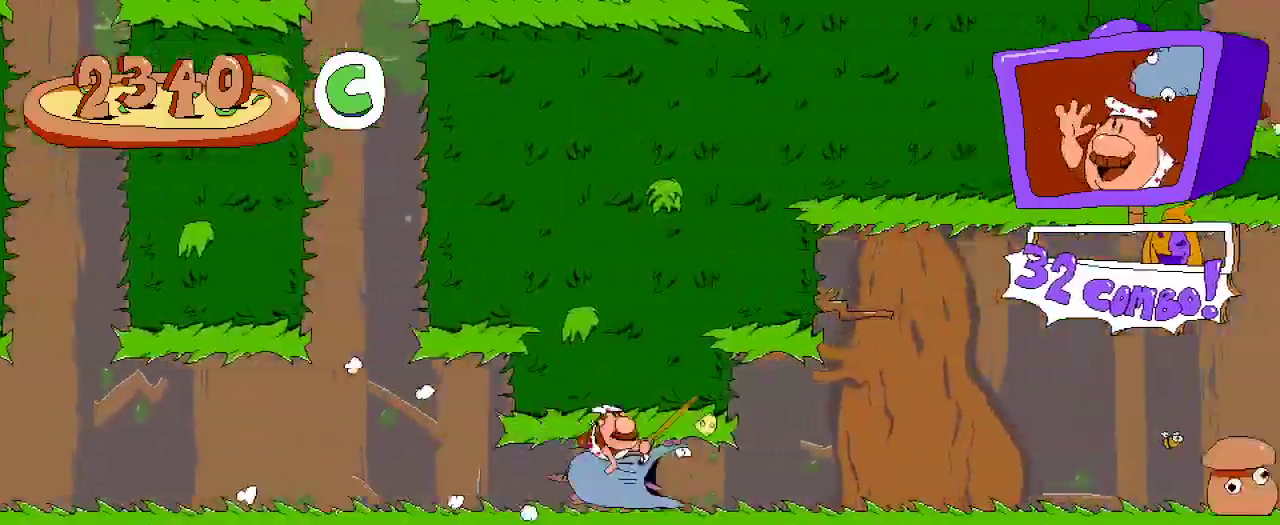
{"dt_ms": 500, "buttons": ["R2", "DPAD_RIGHT"], "left_stick": "center", "right_stick": "center", "events": []}
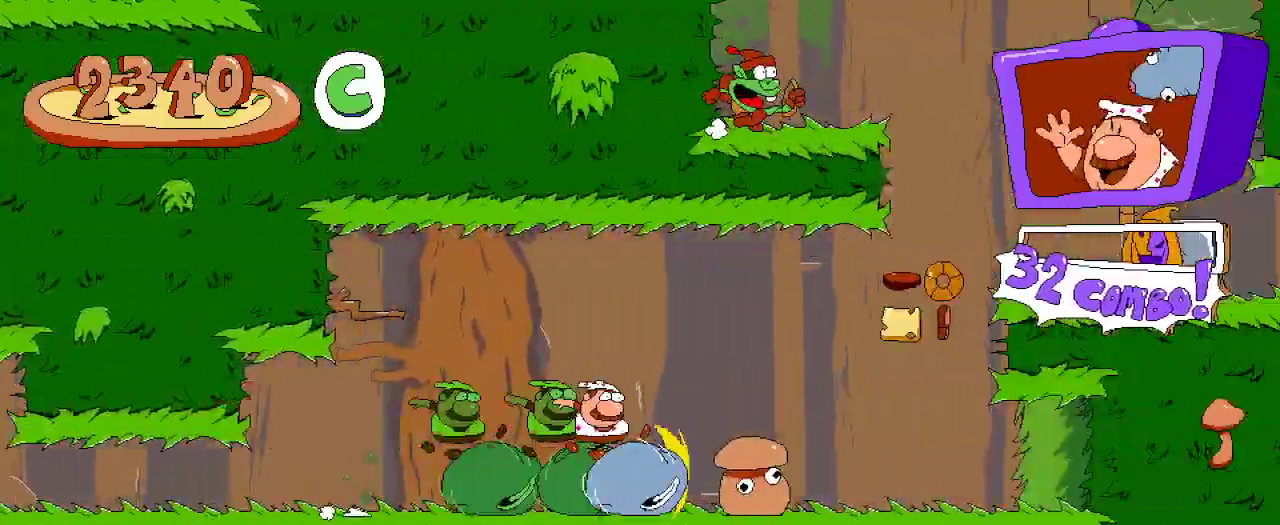
{"dt_ms": 500, "buttons": ["R2", "DPAD_RIGHT"], "left_stick": "center", "right_stick": "center", "events": []}
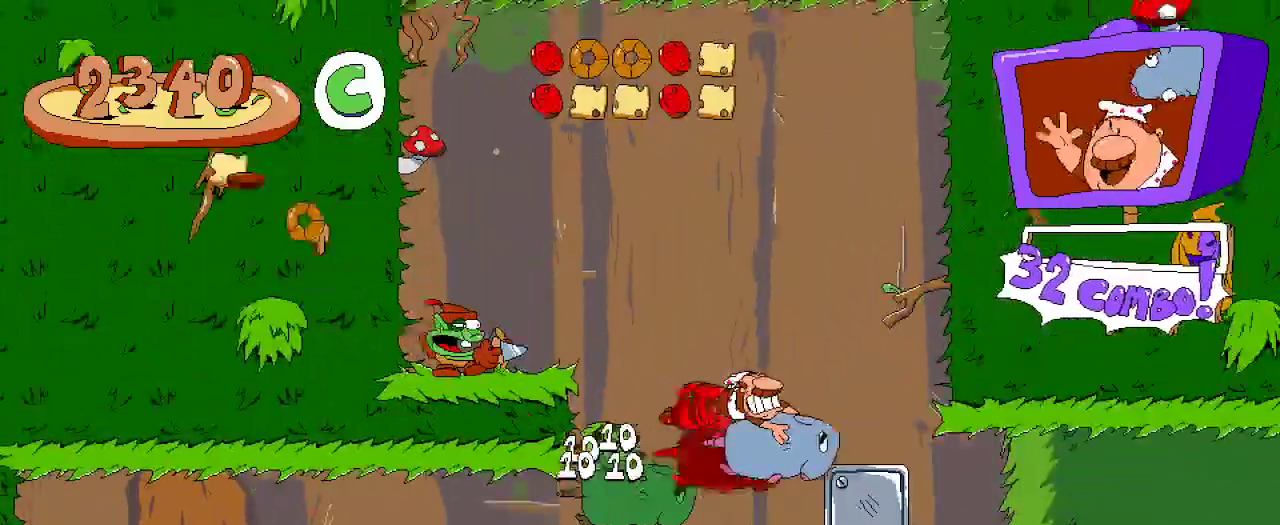
{"dt_ms": 500, "buttons": ["R2", "DPAD_LEFT"], "left_stick": "center", "right_stick": "center"}
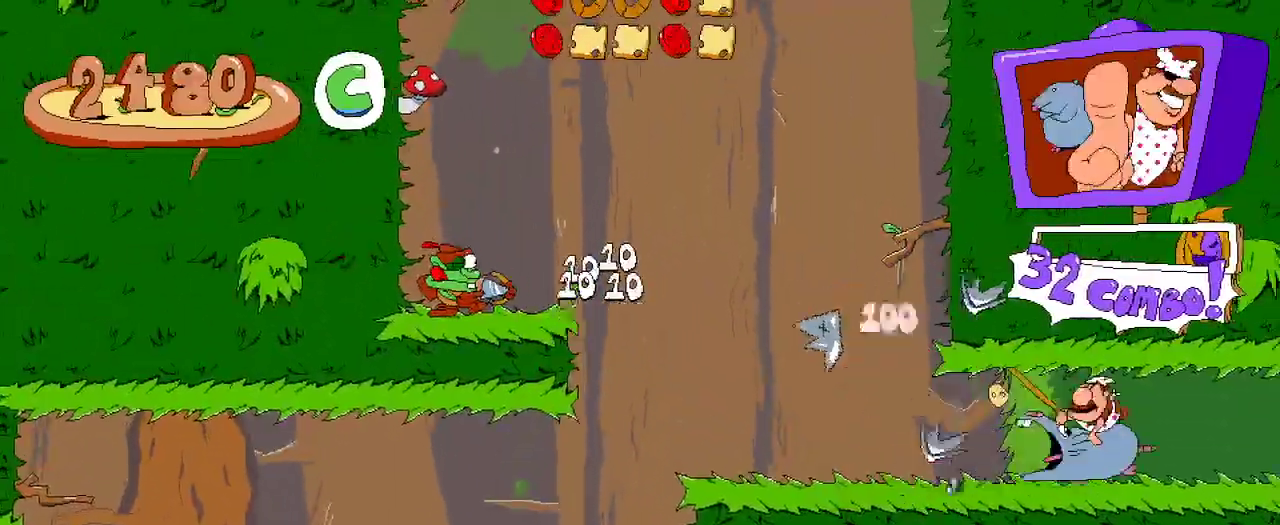
{"dt_ms": 1000, "buttons": ["A", "R2", "DPAD_LEFT"], "left_stick": "center", "right_stick": "center"}
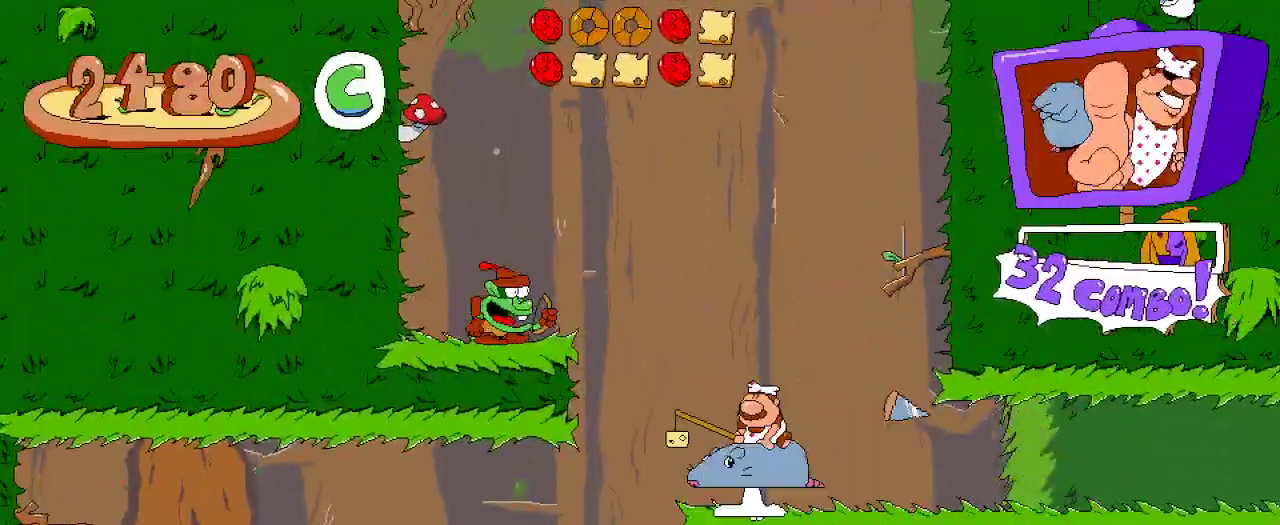
{"dt_ms": 500, "buttons": ["R2"], "left_stick": "center", "right_stick": "center", "events": [[433, "A", "up"], [500, "DPAD_LEFT", "up"]]}
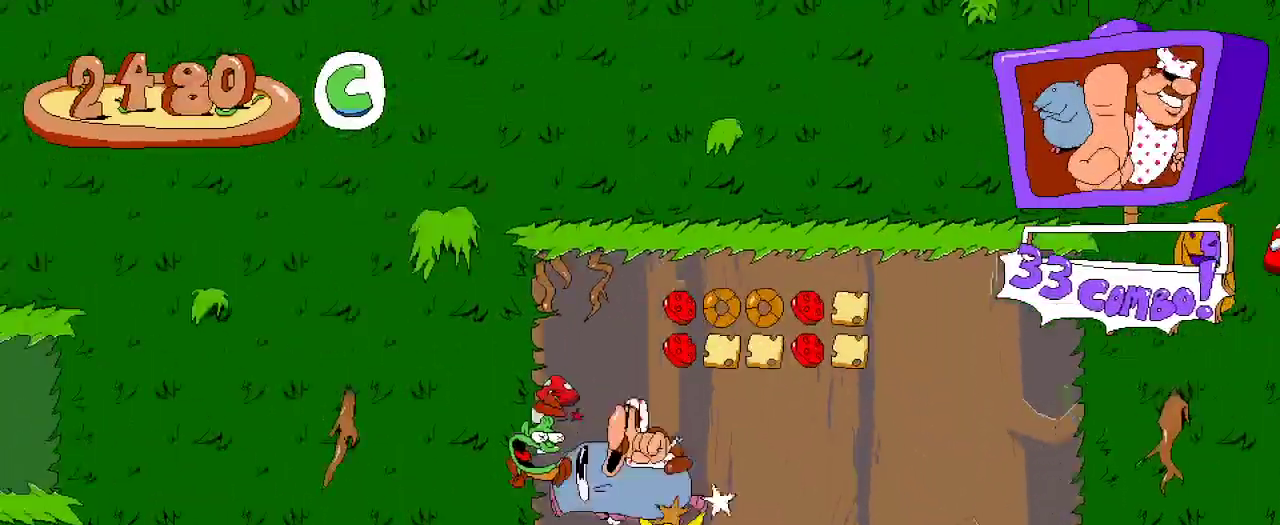
{"dt_ms": 500, "buttons": ["R2", "DPAD_RIGHT"], "left_stick": "center", "right_stick": "center", "events": [[500, "DPAD_RIGHT", "down"]]}
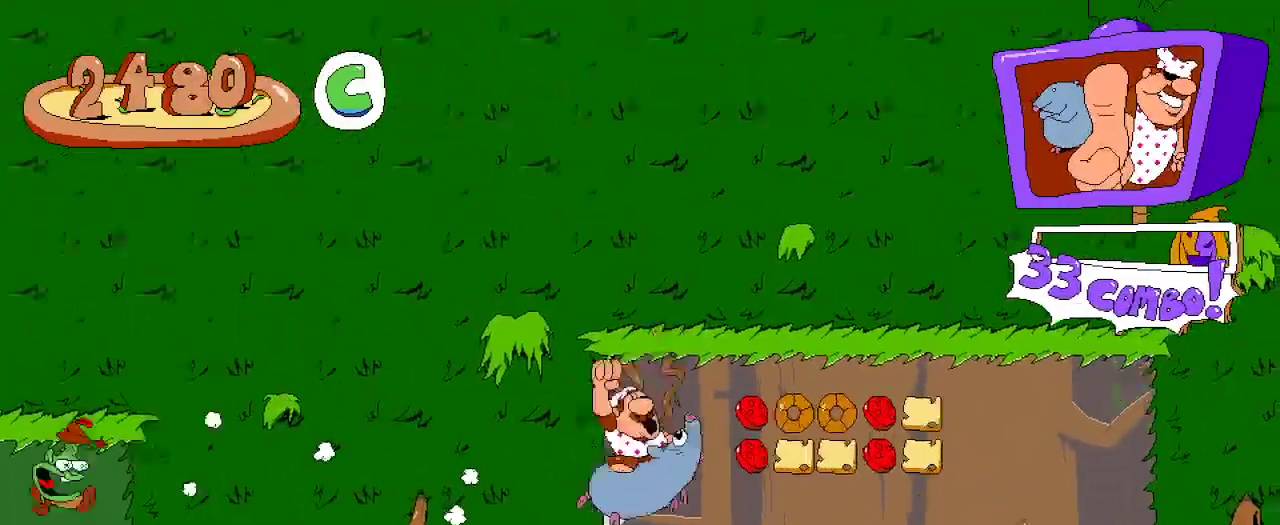
{"dt_ms": 500, "buttons": ["A", "R2", "DPAD_RIGHT"], "left_stick": "center", "right_stick": "center", "events": [[100, "DPAD_RIGHT", "up"], [367, "DPAD_RIGHT", "down"], [433, "A", "down"]]}
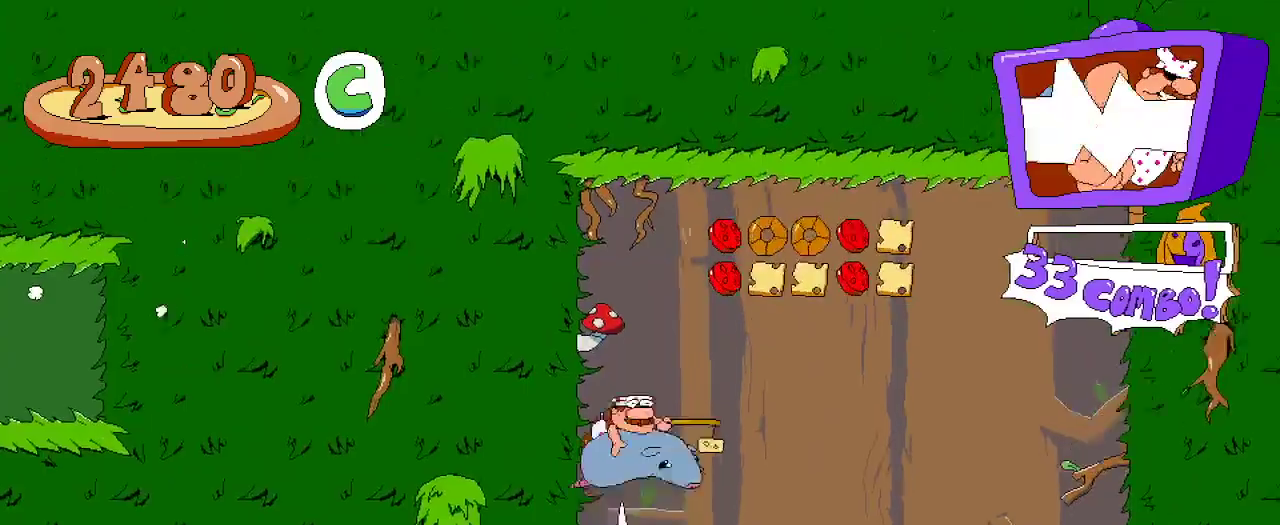
{"dt_ms": 500, "buttons": ["R2"], "left_stick": "center", "right_stick": "center", "events": [[100, "A", "up"], [200, "A", "down"], [367, "A", "up"], [500, "DPAD_RIGHT", "up"]]}
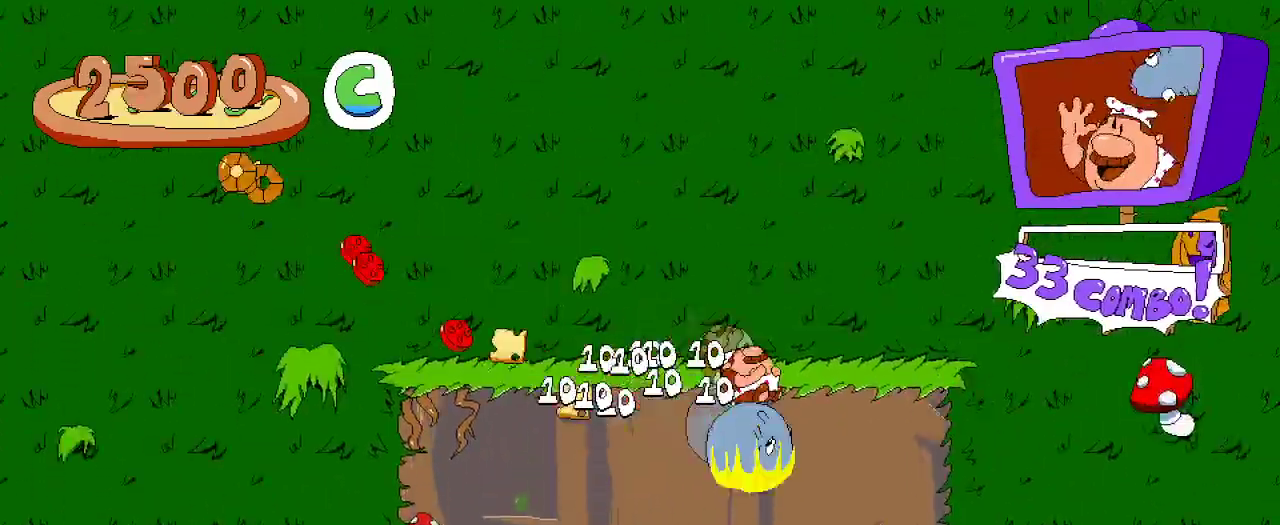
{"dt_ms": 500, "buttons": ["R2", "DPAD_RIGHT"], "left_stick": "center", "right_stick": "center", "events": [[200, "DPAD_RIGHT", "down"]]}
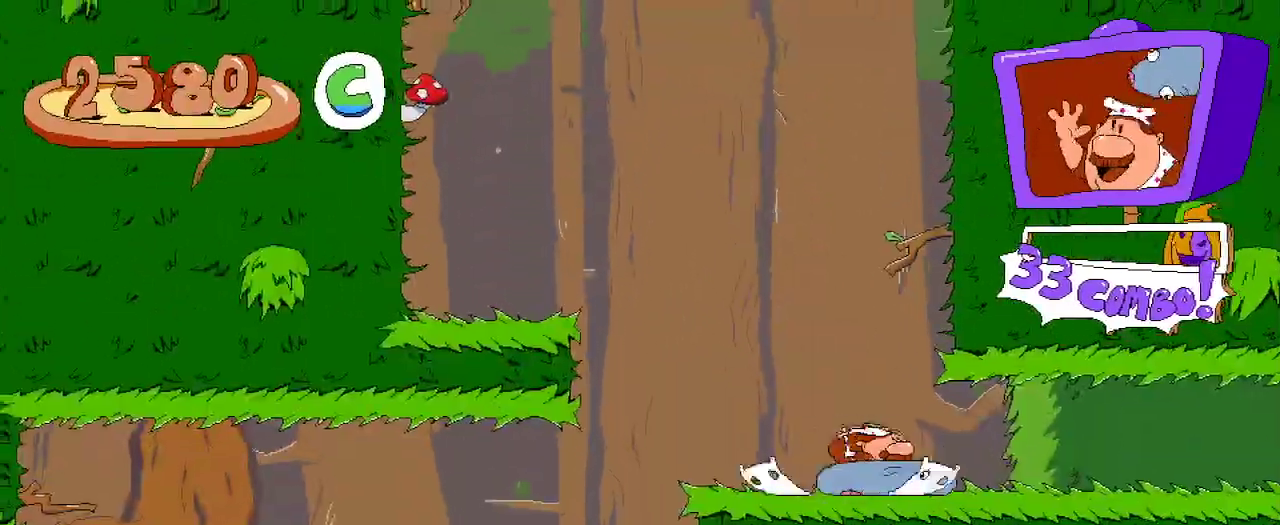
{"dt_ms": 500, "buttons": ["R2", "DPAD_RIGHT"], "left_stick": "center", "right_stick": "center", "events": []}
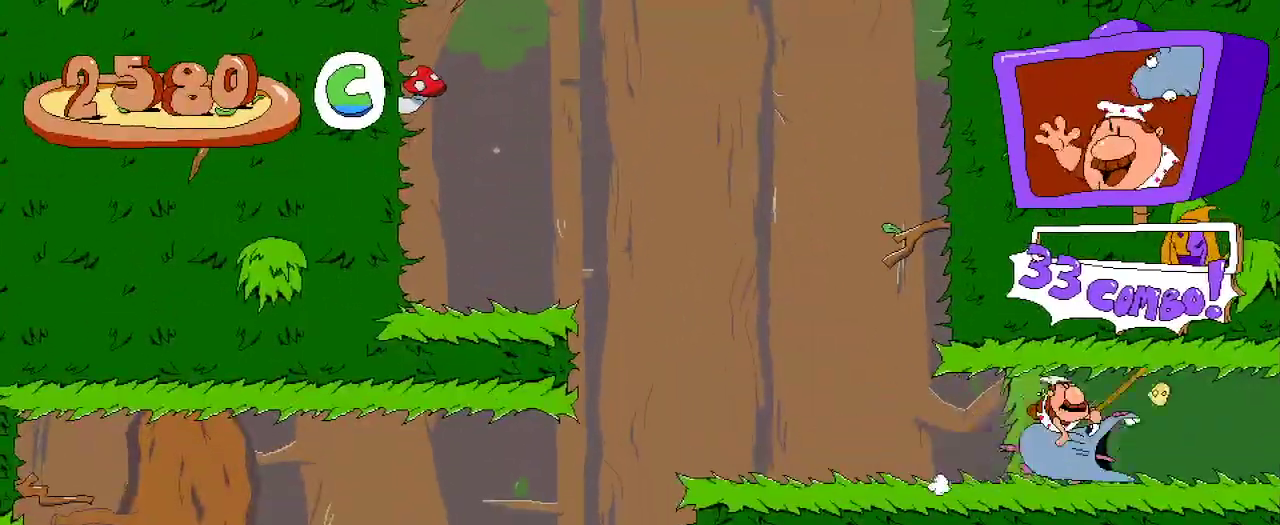
{"dt_ms": 500, "buttons": ["R2", "DPAD_RIGHT"], "left_stick": "center", "right_stick": "center", "events": []}
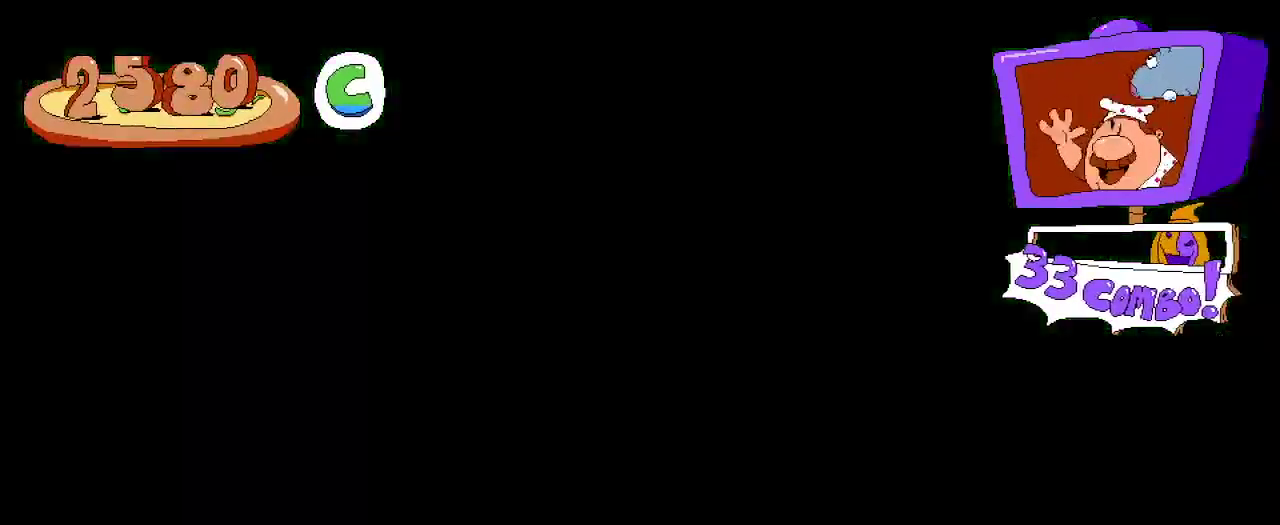
{"dt_ms": 500, "buttons": ["R2", "DPAD_RIGHT"], "left_stick": "center", "right_stick": "center", "events": []}
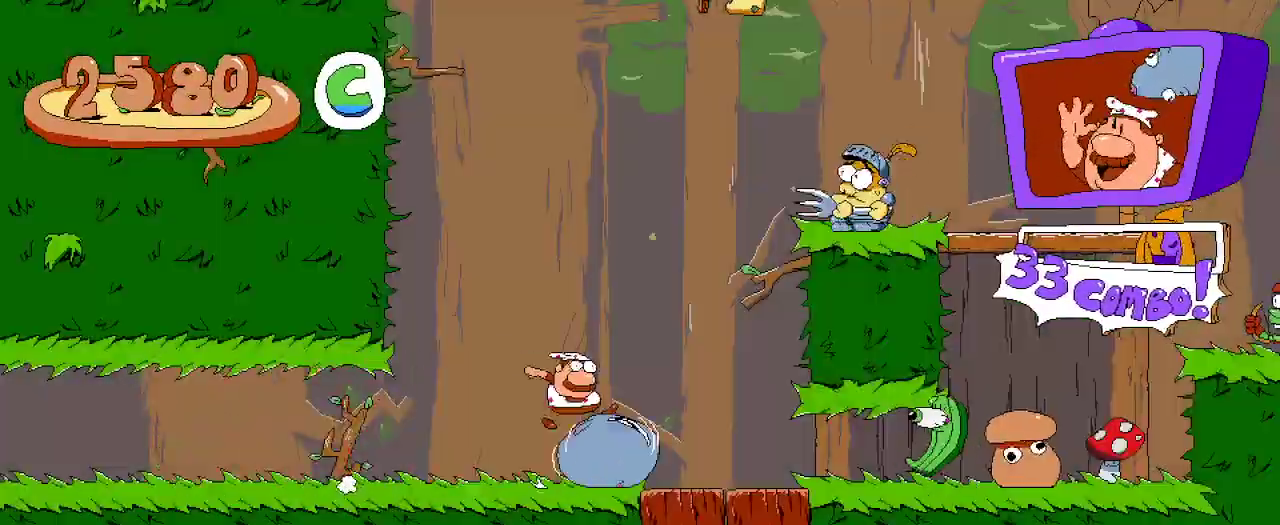
{"dt_ms": 500, "buttons": ["R2", "DPAD_RIGHT"], "left_stick": "center", "right_stick": "center", "events": []}
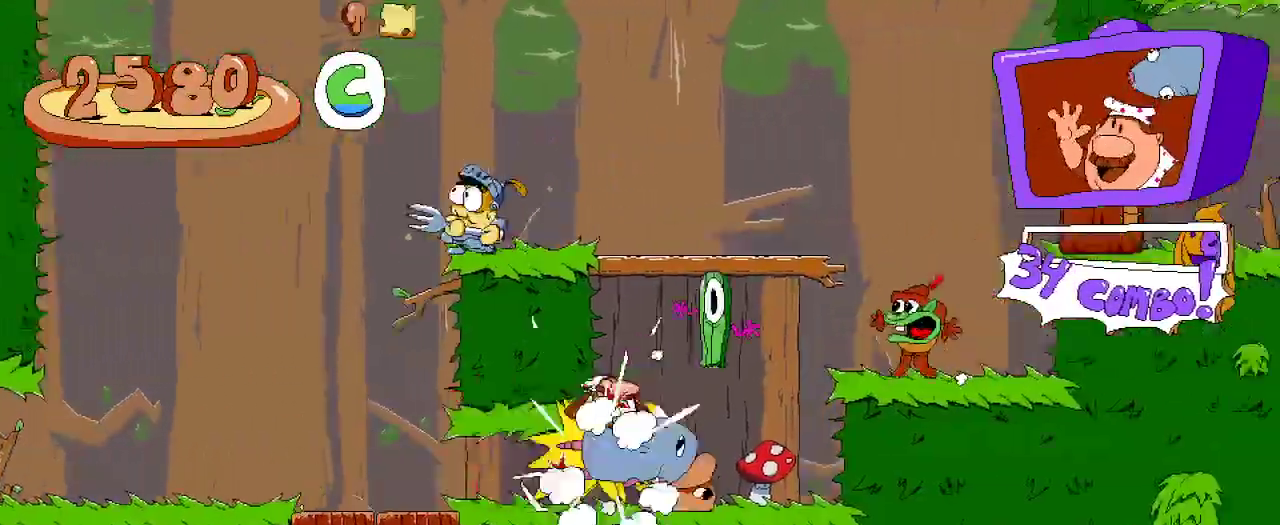
{"dt_ms": 500, "buttons": ["R2", "DPAD_LEFT"], "left_stick": "center", "right_stick": "center", "events": [[233, "DPAD_RIGHT", "up"], [300, "DPAD_LEFT", "down"]]}
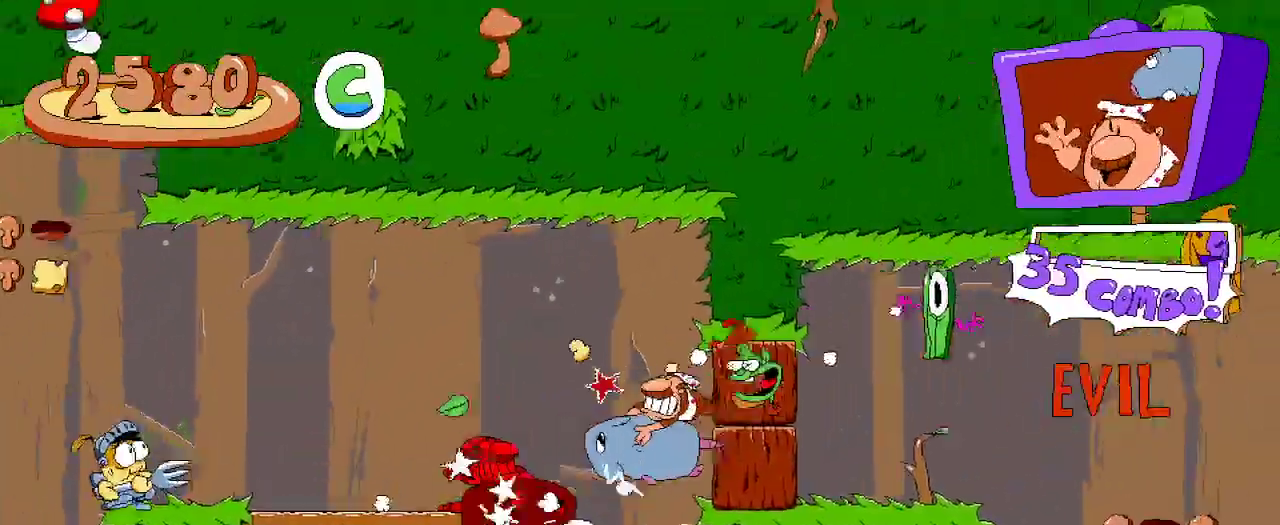
{"dt_ms": 500, "buttons": ["R2", "DPAD_LEFT"], "left_stick": "center", "right_stick": "center", "events": [[300, "DPAD_LEFT", "up"], [400, "DPAD_LEFT", "down"]]}